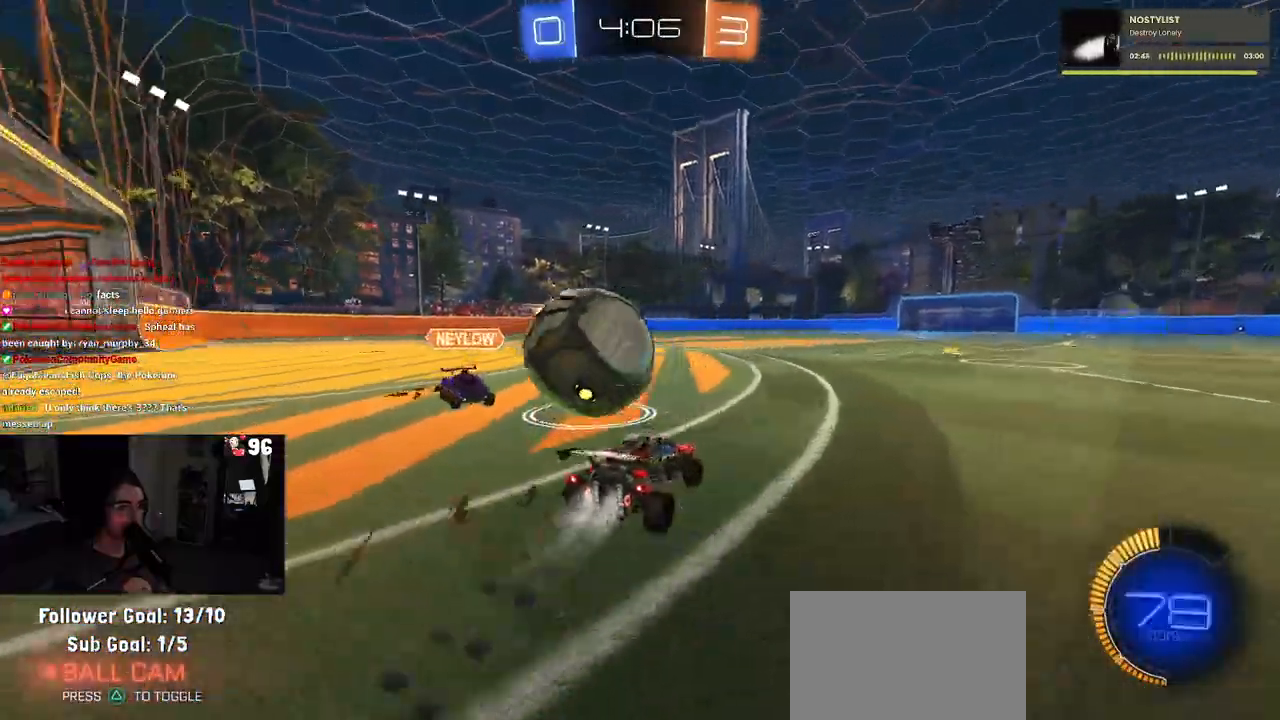
Gameplay with a controller (PlayStation layout); each line is a JSON object with the inputs held at the frame after it. "events" lists button and stick changes between this image and that frame as [ms after this image, input, new state], when the widget could be followed in between.
{"buttons": ["SQUARE", "R2"], "left_stick": "left", "right_stick": "center", "events": [[250, "R1", "up"], [333, "left_stick", "left"], [400, "SQUARE", "down"]]}
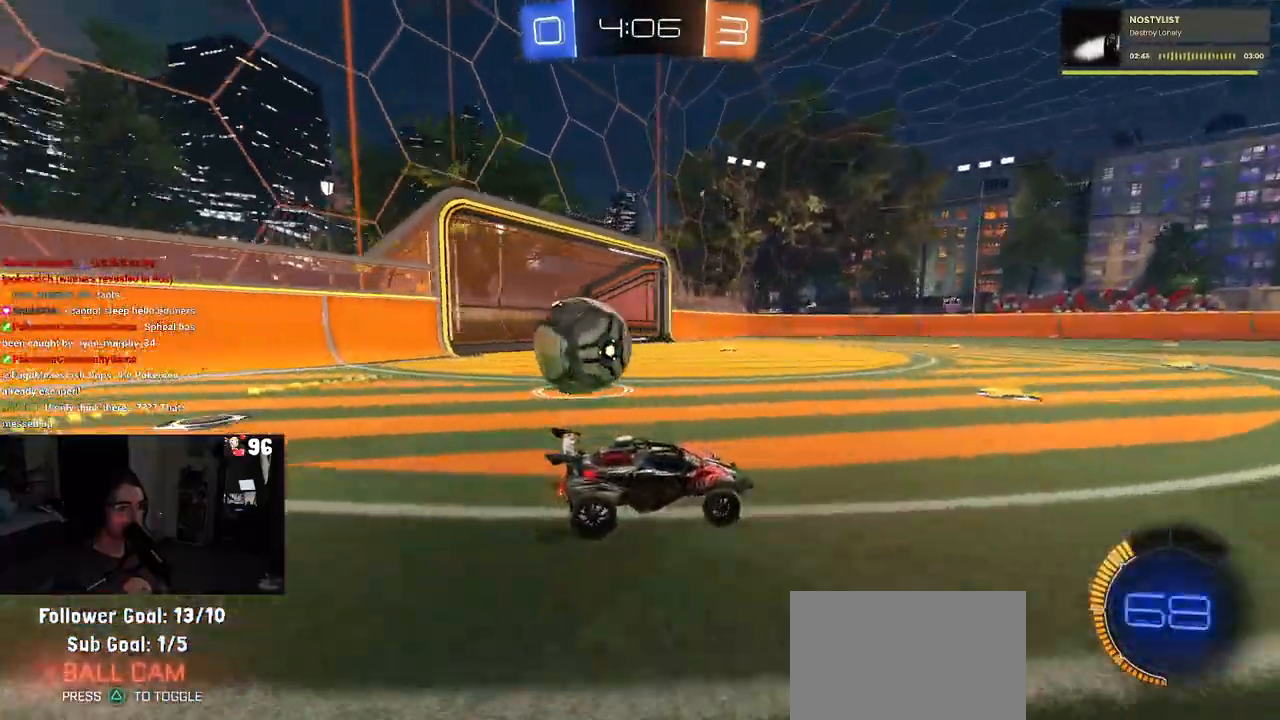
{"buttons": ["CROSS", "R1", "R2"], "left_stick": "right", "right_stick": "center", "events": [[83, "SQUARE", "up"], [200, "TRIANGLE", "down"], [233, "R1", "down"], [300, "TRIANGLE", "up"], [450, "CROSS", "down"], [450, "left_stick", "right"]]}
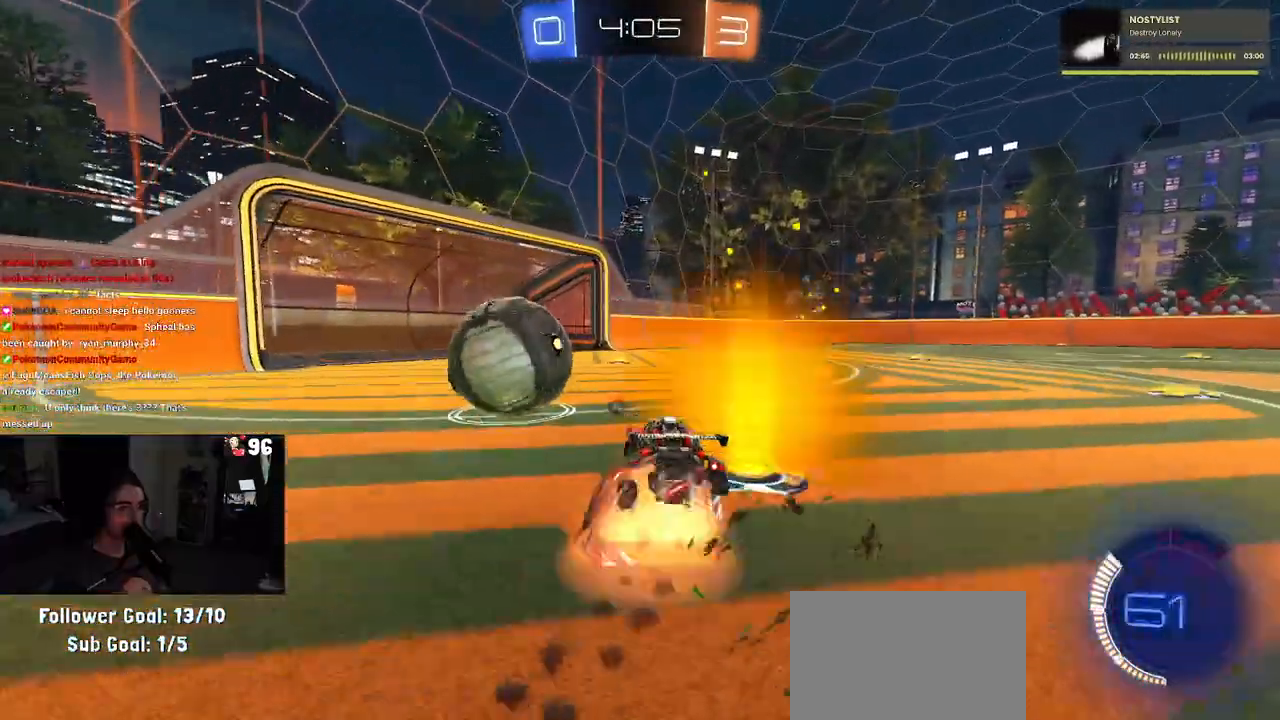
{"buttons": ["TRIANGLE", "R1", "R2"], "left_stick": "down", "right_stick": "center", "events": [[50, "CROSS", "up"], [133, "left_stick", "up"], [167, "CROSS", "down"], [217, "left_stick", "left"], [283, "CROSS", "up"], [317, "left_stick", "down"], [400, "TRIANGLE", "down"]]}
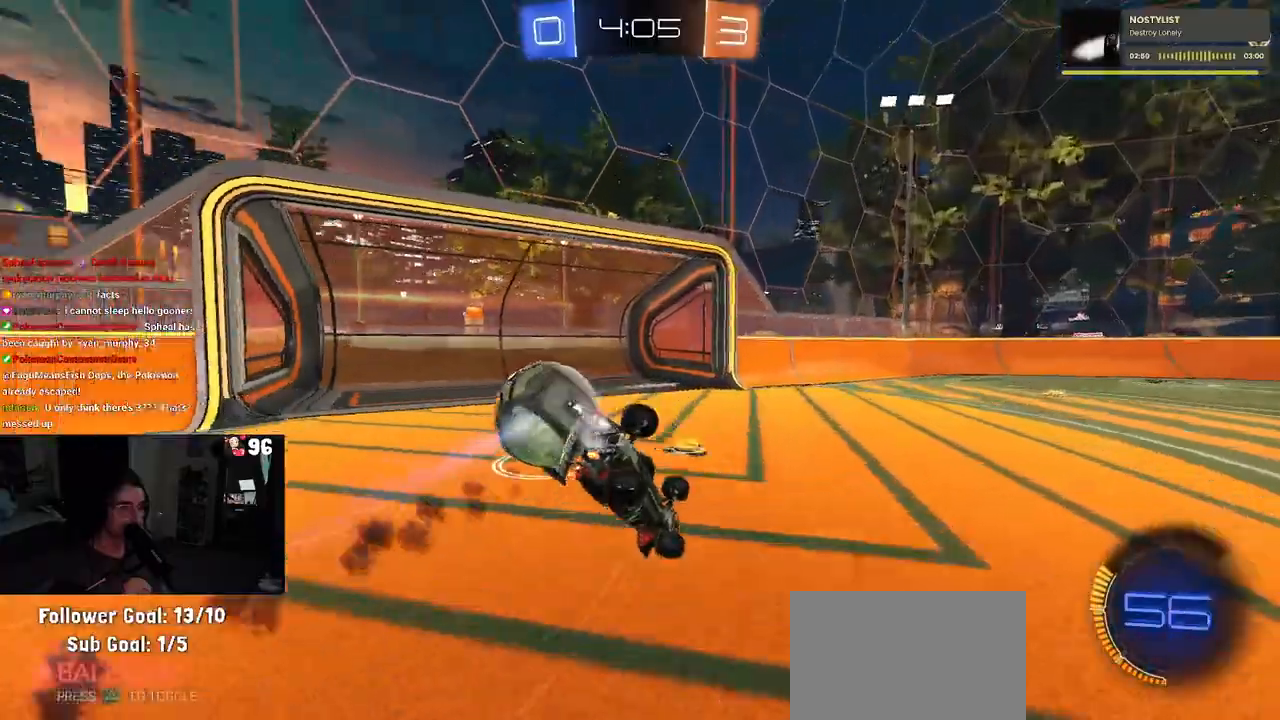
{"buttons": ["SQUARE", "L1", "R2"], "left_stick": "down-left", "right_stick": "center", "events": [[17, "TRIANGLE", "up"], [33, "left_stick", "down-left"], [200, "R1", "up"], [200, "SQUARE", "down"], [317, "L1", "down"]]}
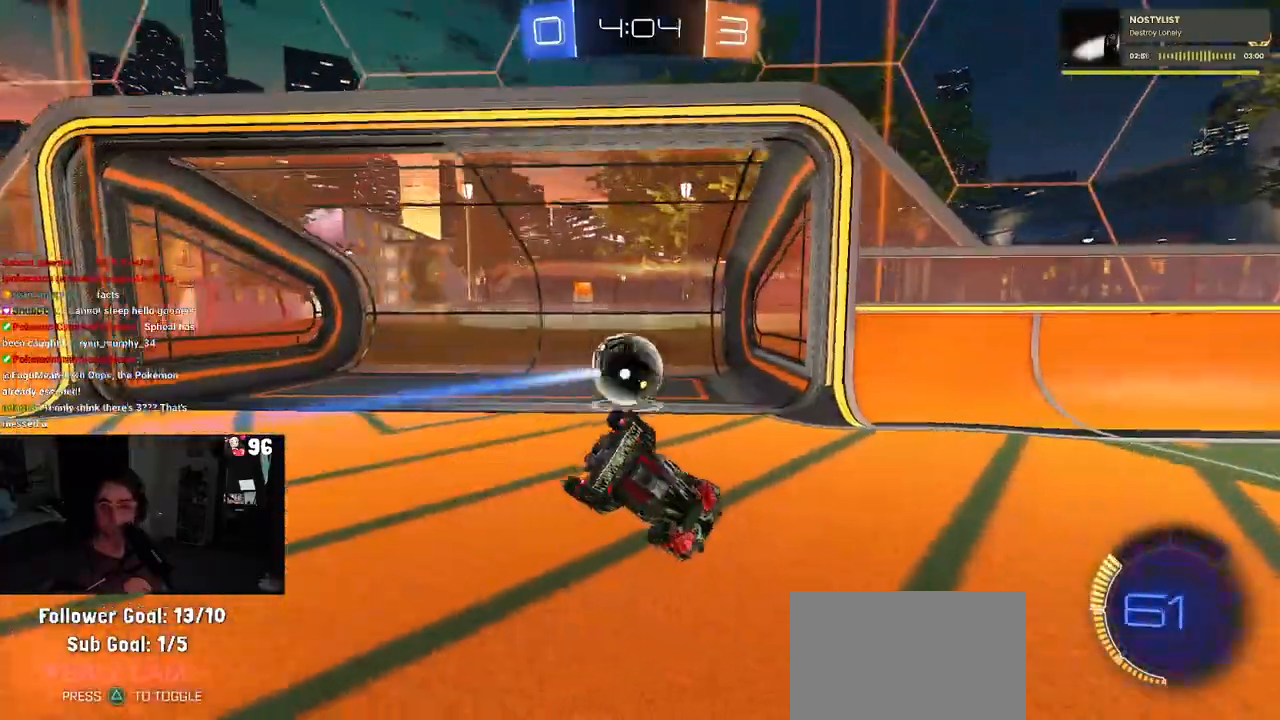
{"buttons": [], "left_stick": "down", "right_stick": "center", "events": [[117, "SQUARE", "up"], [167, "L1", "up"], [200, "left_stick", "down"], [217, "TRIANGLE", "down"], [350, "TRIANGLE", "up"], [500, "R2", "up"]]}
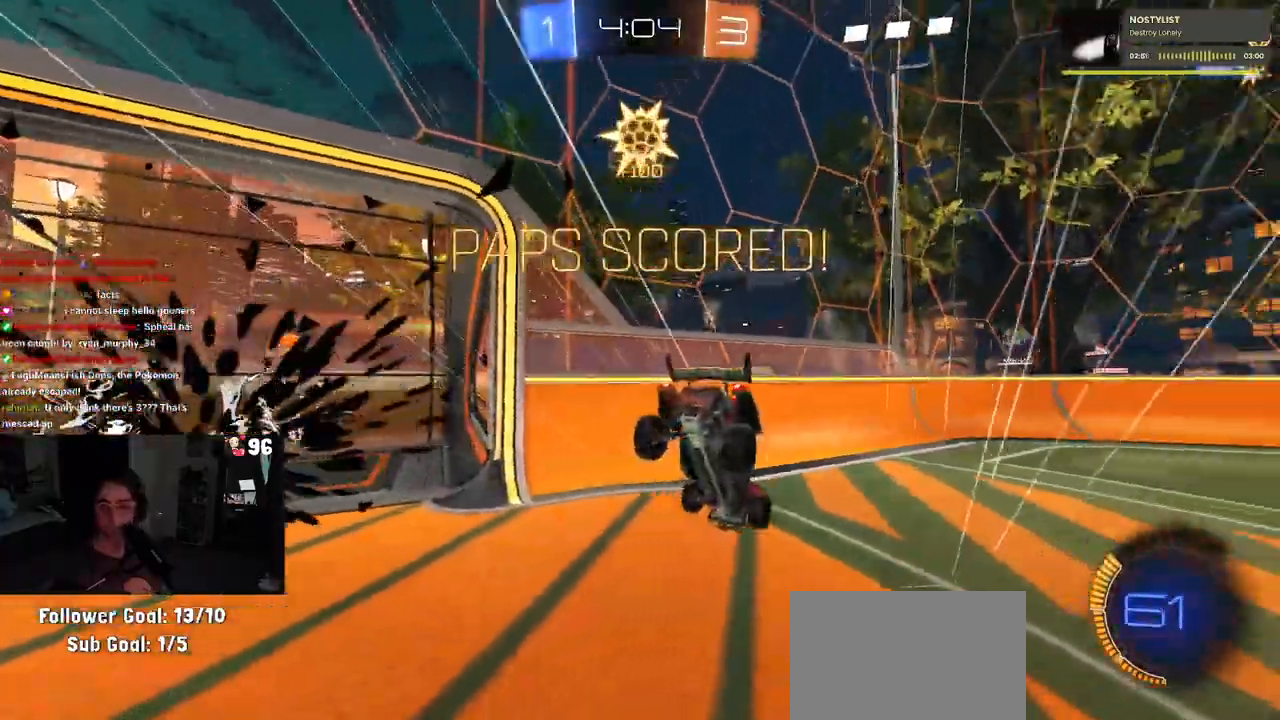
{"buttons": ["L1"], "left_stick": "up", "right_stick": "center", "events": [[33, "left_stick", "down-right"], [317, "L1", "down"], [350, "left_stick", "up"]]}
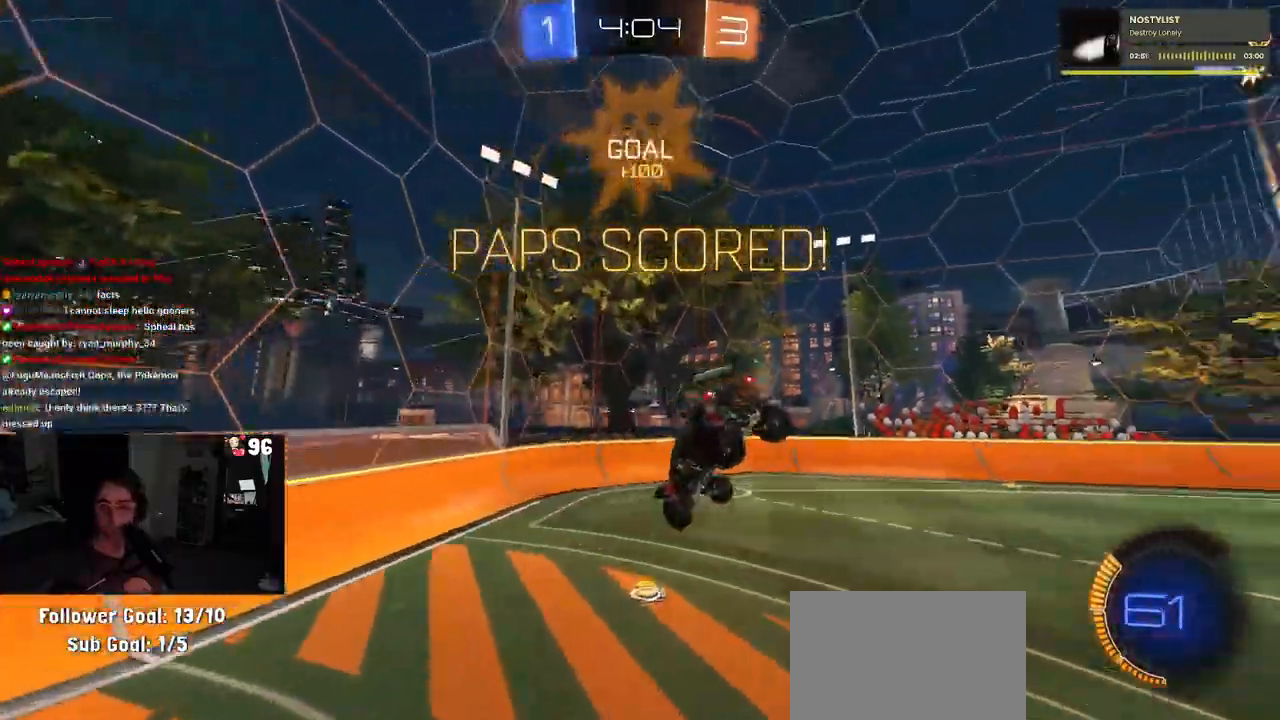
{"buttons": ["L1"], "left_stick": "left", "right_stick": "center", "events": [[300, "left_stick", "up-left"], [450, "left_stick", "left"]]}
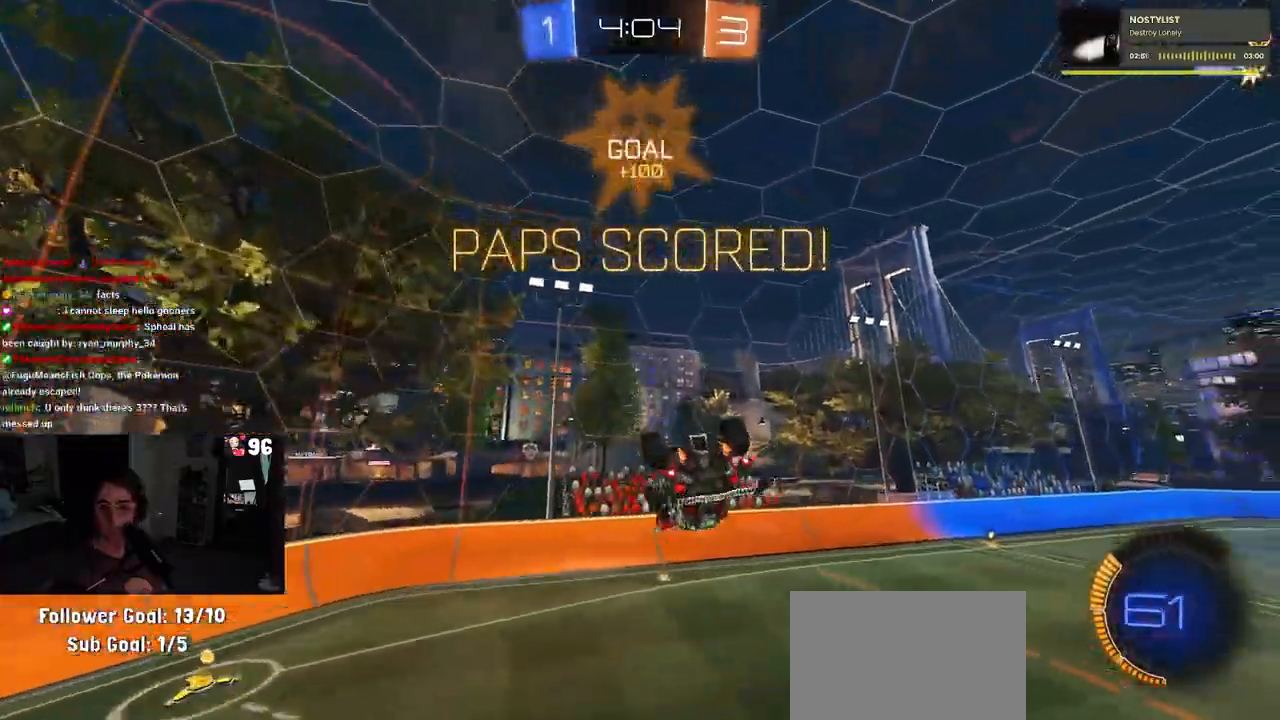
{"buttons": ["L1"], "left_stick": "up-left", "right_stick": "center", "events": [[350, "left_stick", "up-left"]]}
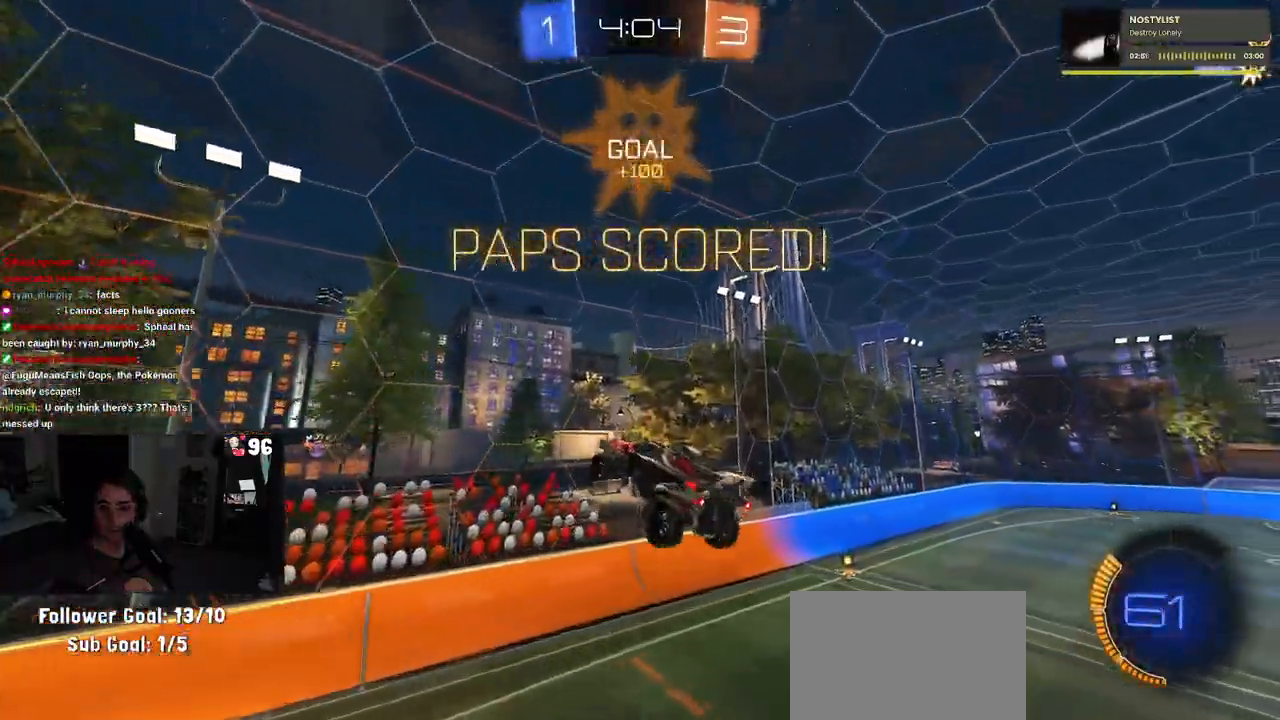
{"buttons": [], "left_stick": "left", "right_stick": "center", "events": [[33, "L1", "up"], [467, "left_stick", "left"]]}
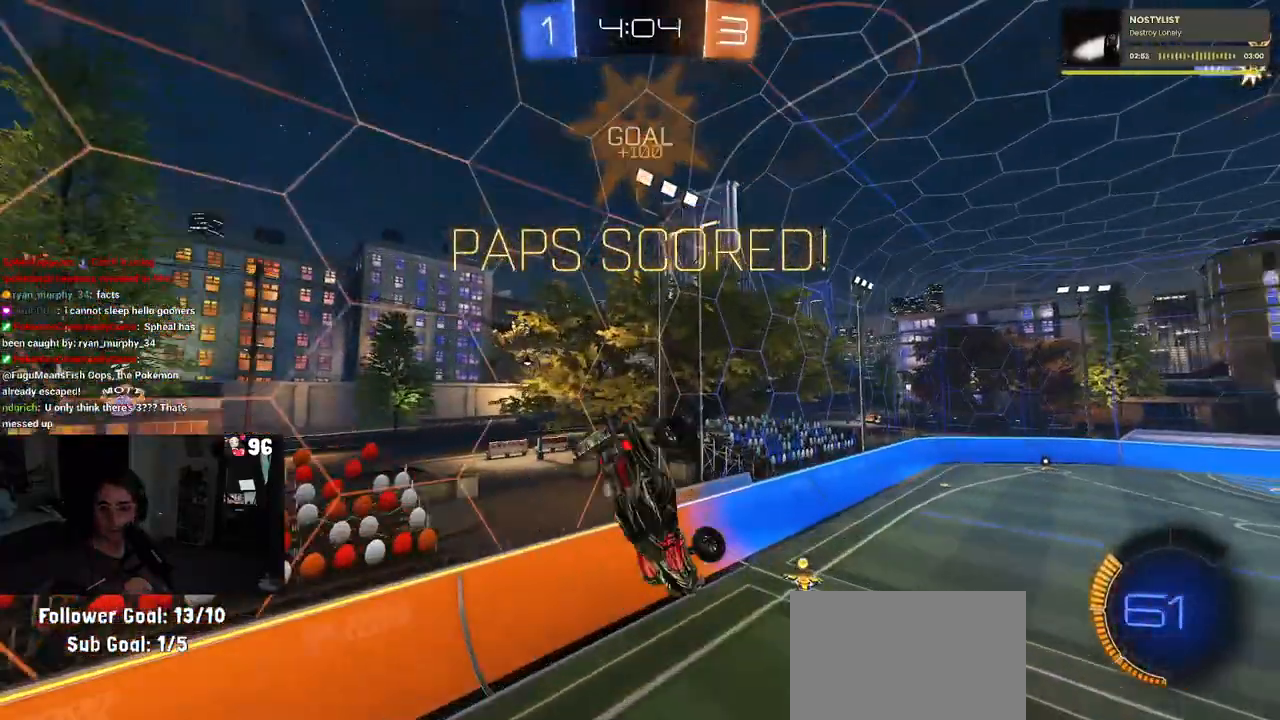
{"buttons": ["SQUARE"], "left_stick": "center", "right_stick": "center", "events": [[117, "SQUARE", "down"], [217, "left_stick", "center"]]}
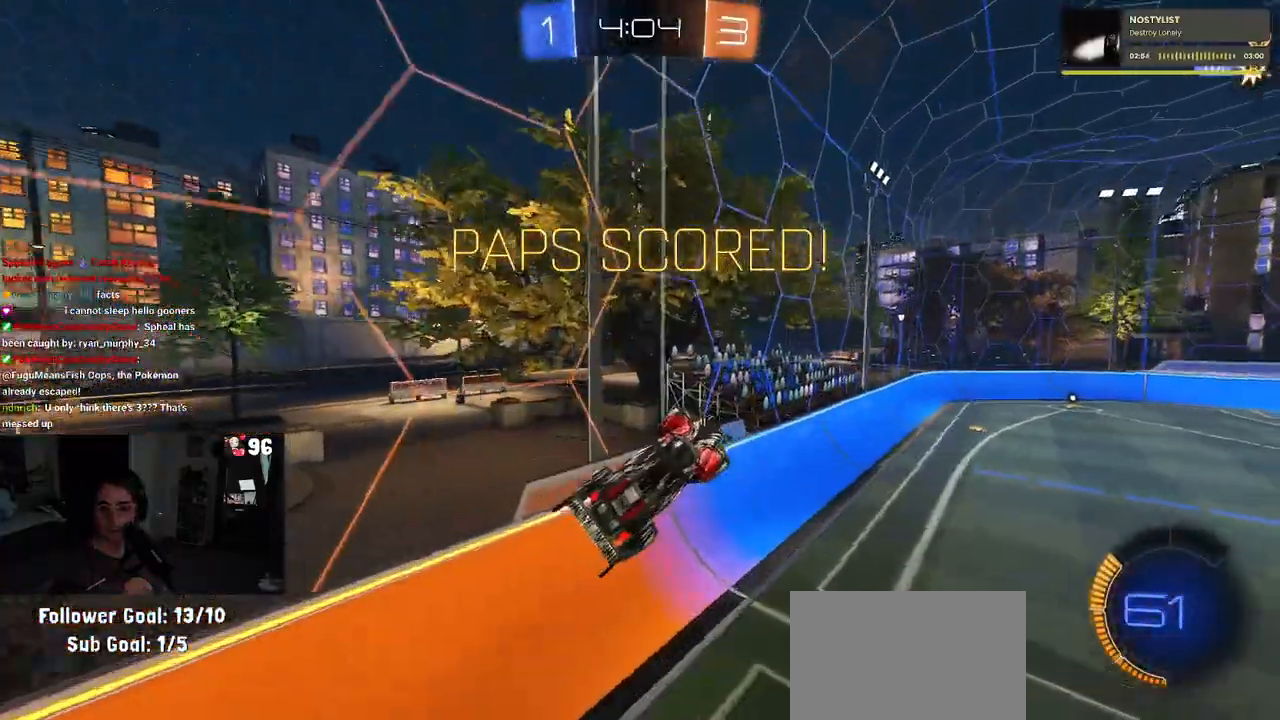
{"buttons": ["CROSS", "SQUARE"], "left_stick": "up-right", "right_stick": "center", "events": [[83, "left_stick", "up-right"], [200, "CROSS", "down"], [317, "CROSS", "up"], [383, "CROSS", "down"]]}
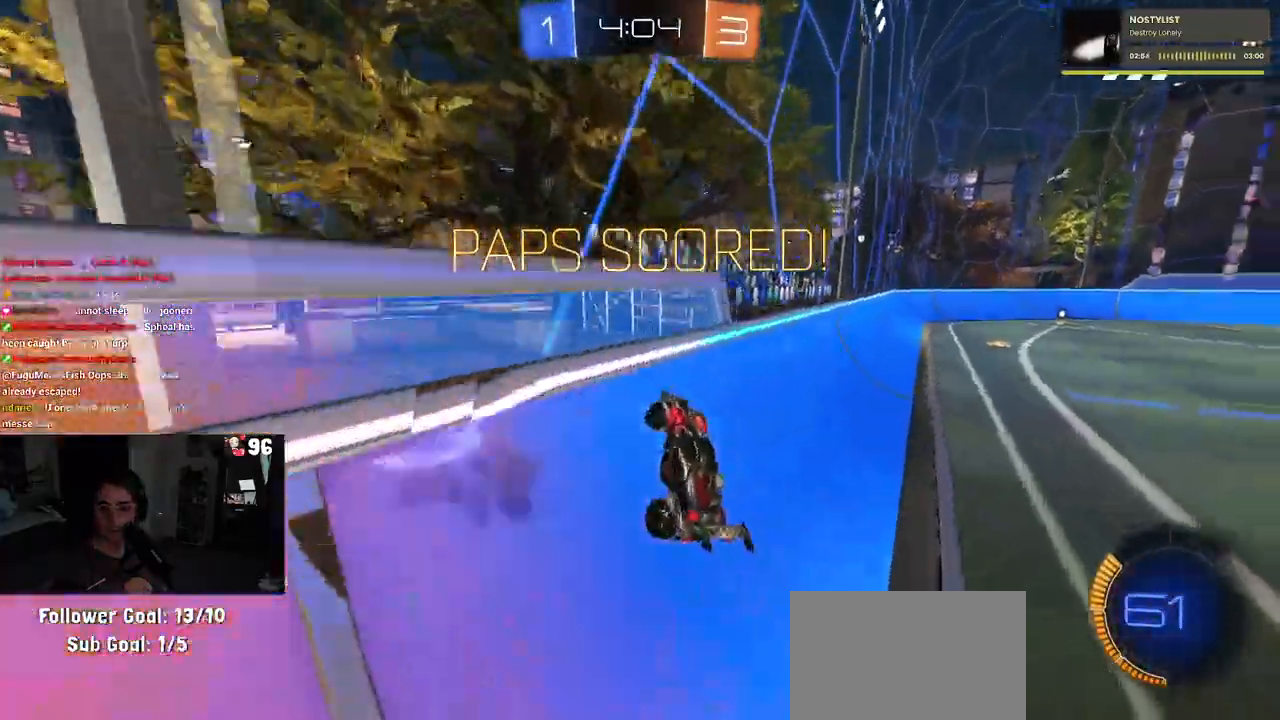
{"buttons": [], "left_stick": "up-right", "right_stick": "center", "events": [[17, "CROSS", "up"], [117, "CROSS", "down"], [200, "CROSS", "up"], [317, "CROSS", "down"], [433, "CROSS", "up"], [467, "SQUARE", "up"]]}
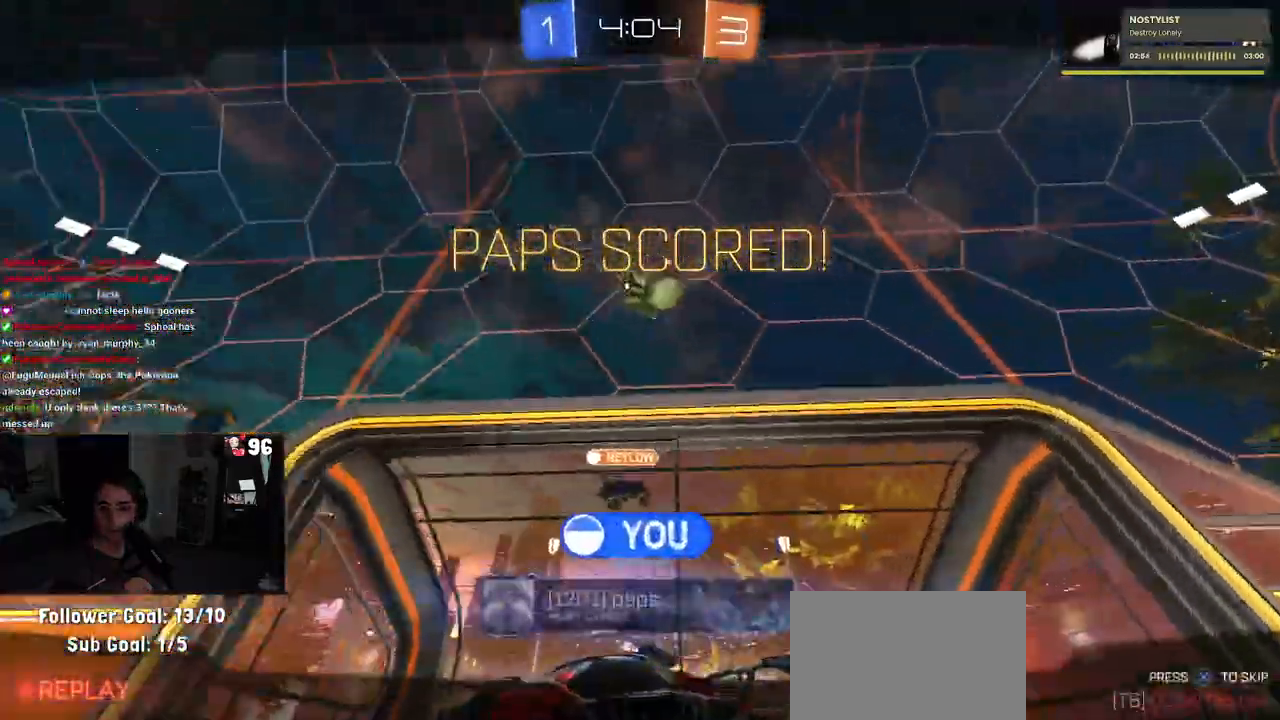
{"buttons": [], "left_stick": "center", "right_stick": "center", "events": [[183, "left_stick", "center"]]}
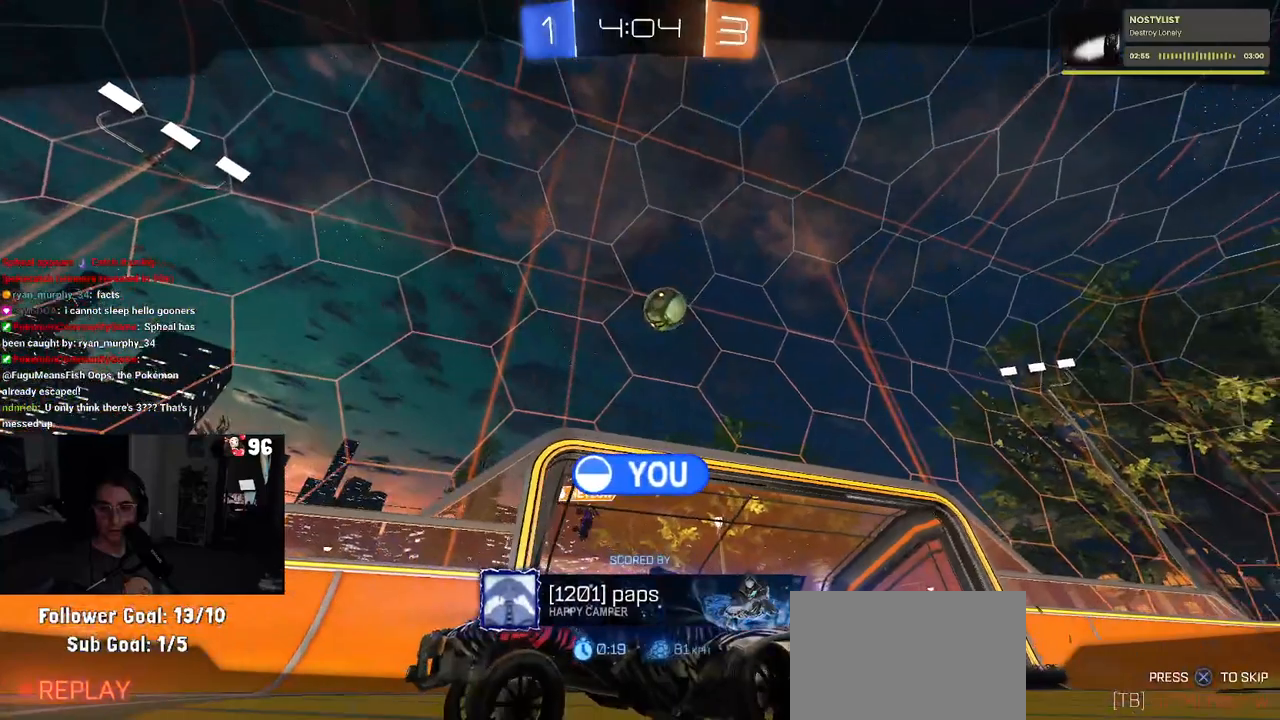
{"buttons": [], "left_stick": "center", "right_stick": "center", "events": []}
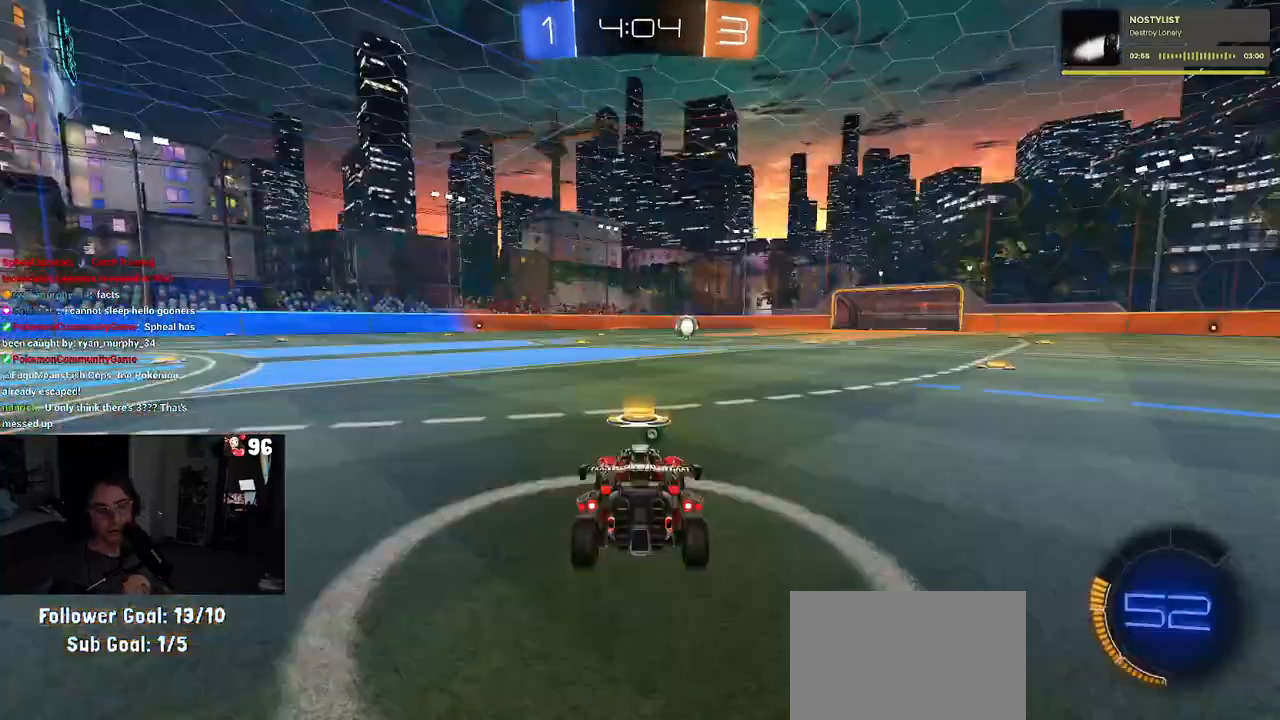
{"buttons": [], "left_stick": "center", "right_stick": "center", "events": []}
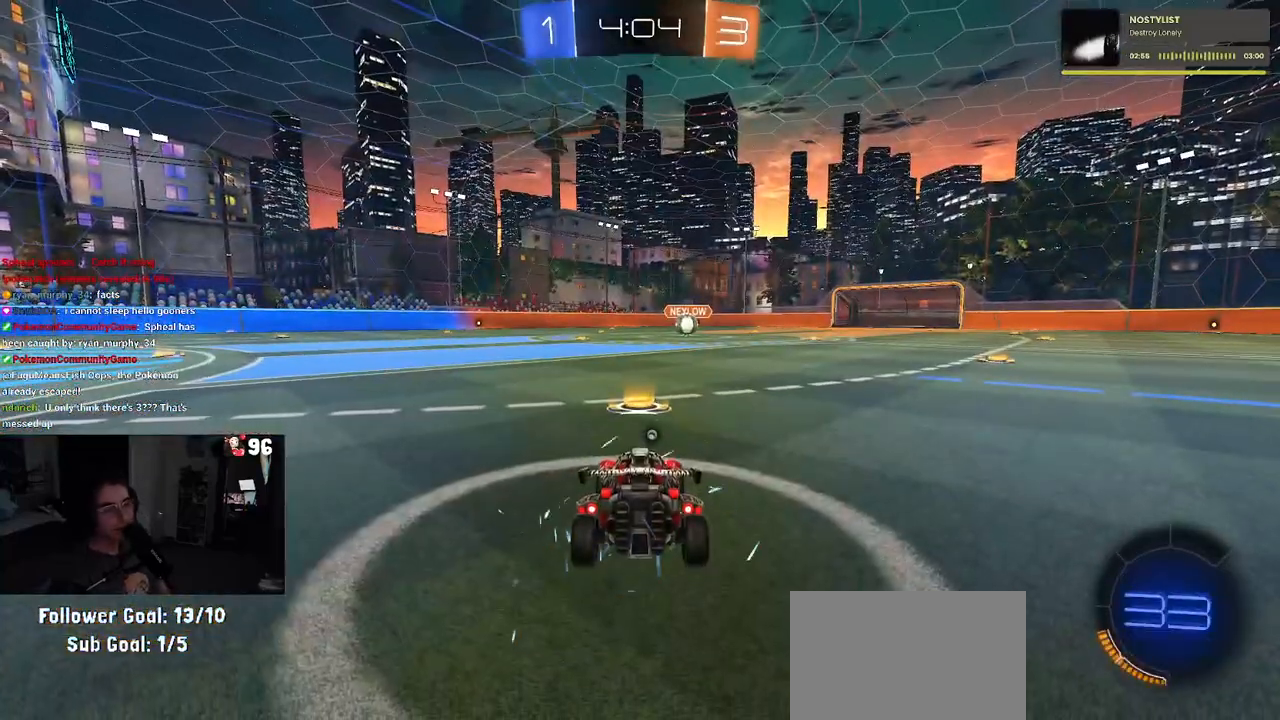
{"buttons": [], "left_stick": "center", "right_stick": "center", "events": []}
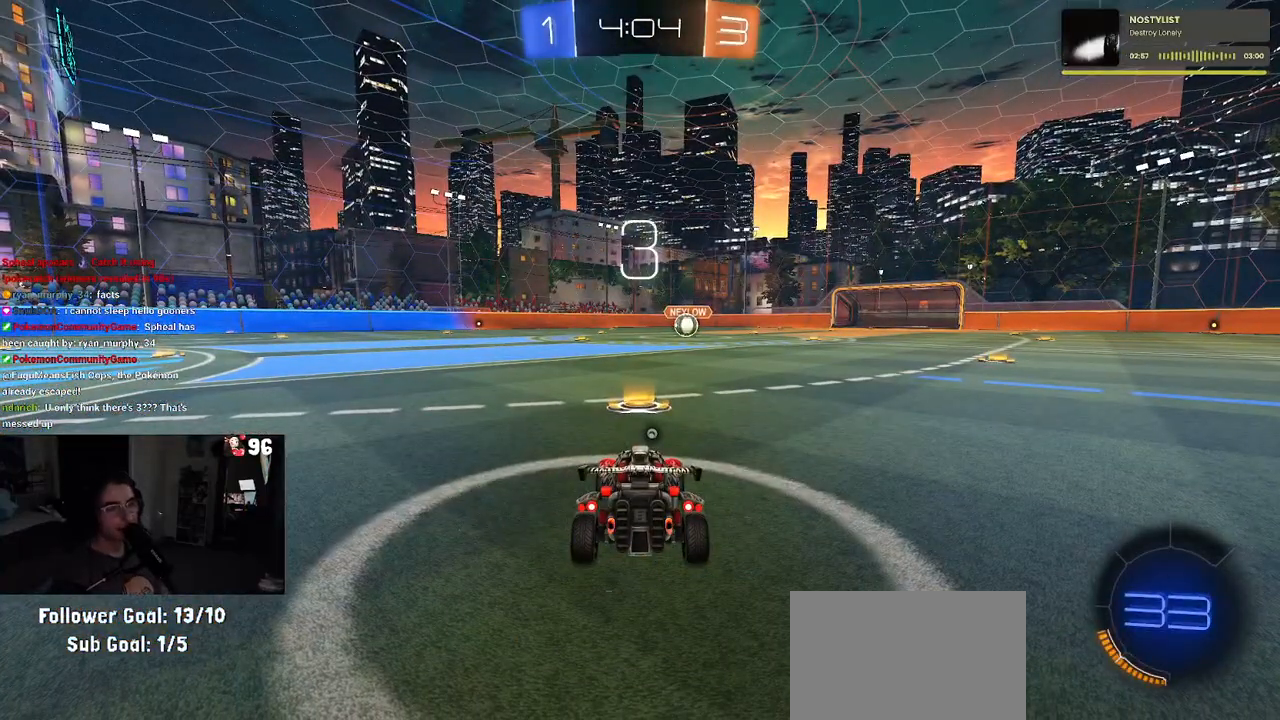
{"buttons": ["TRIANGLE"], "left_stick": "center", "right_stick": "center", "events": [[150, "TRIANGLE", "down"], [267, "TRIANGLE", "up"], [417, "TRIANGLE", "down"]]}
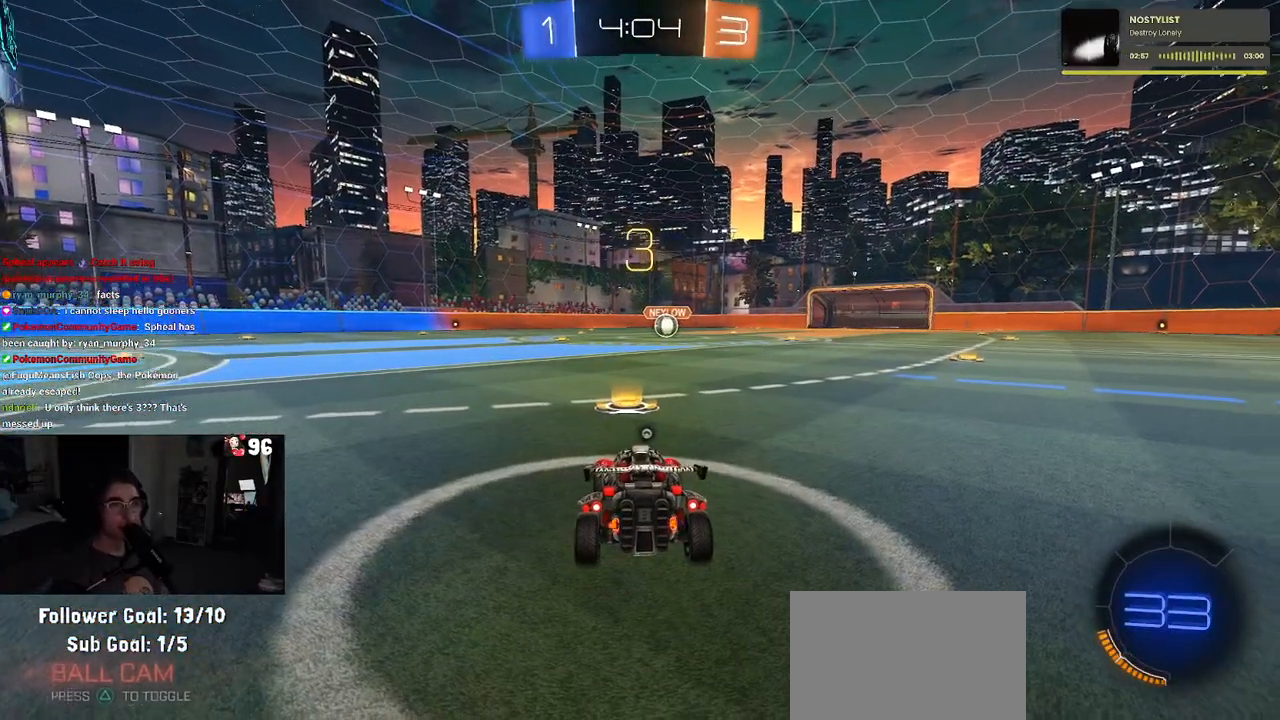
{"buttons": [], "left_stick": "center", "right_stick": "center", "events": [[33, "TRIANGLE", "up"], [300, "TRIANGLE", "down"], [400, "TRIANGLE", "up"]]}
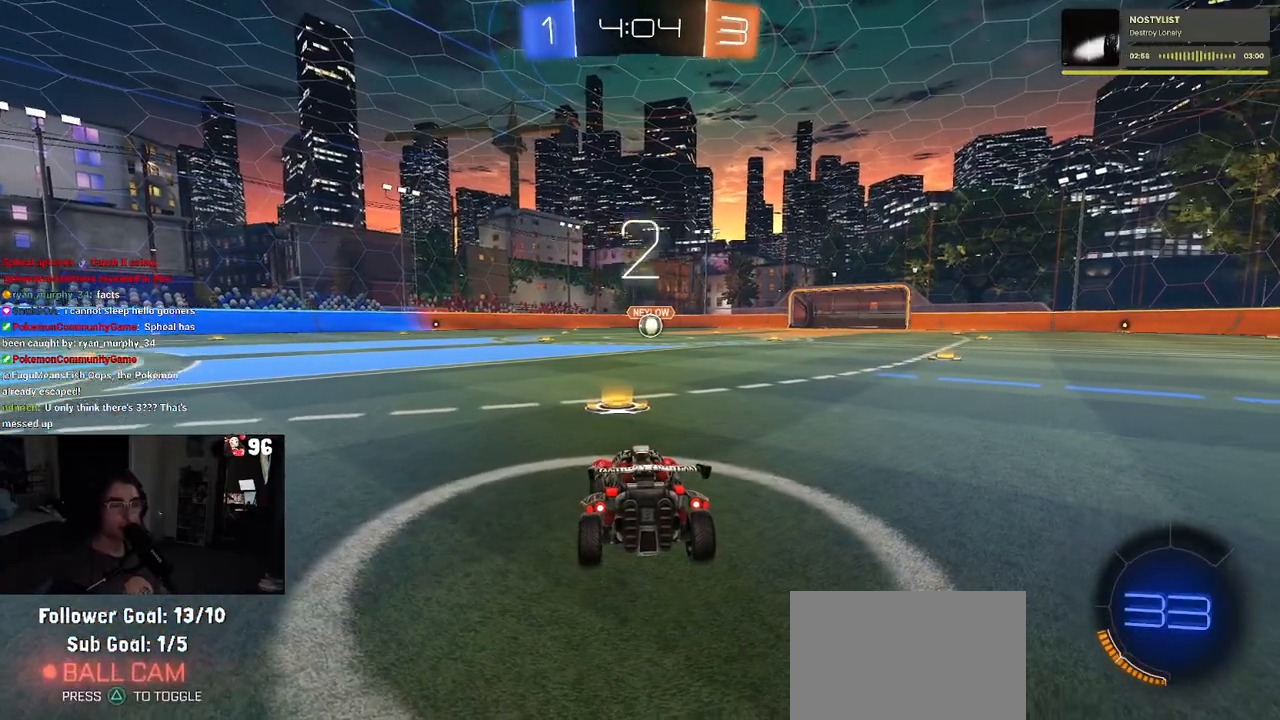
{"buttons": [], "left_stick": "center", "right_stick": "center", "events": []}
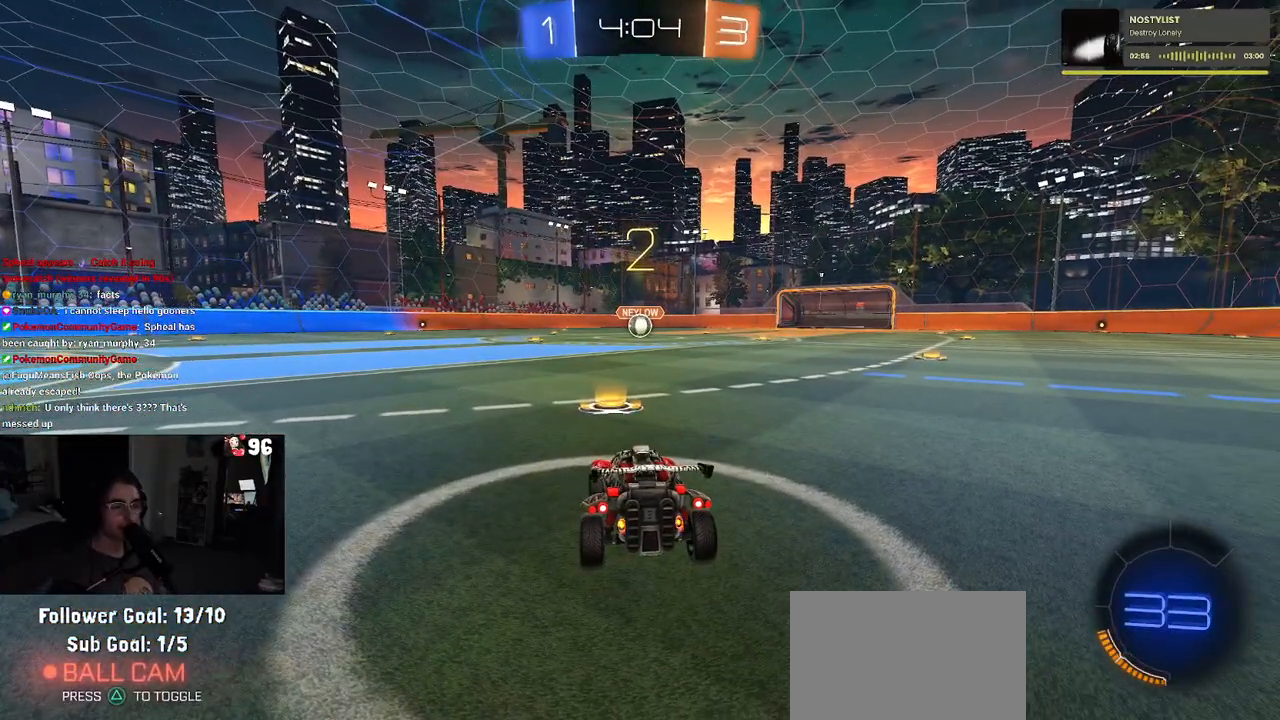
{"buttons": ["R2"], "left_stick": "center", "right_stick": "center", "events": [[100, "R2", "down"]]}
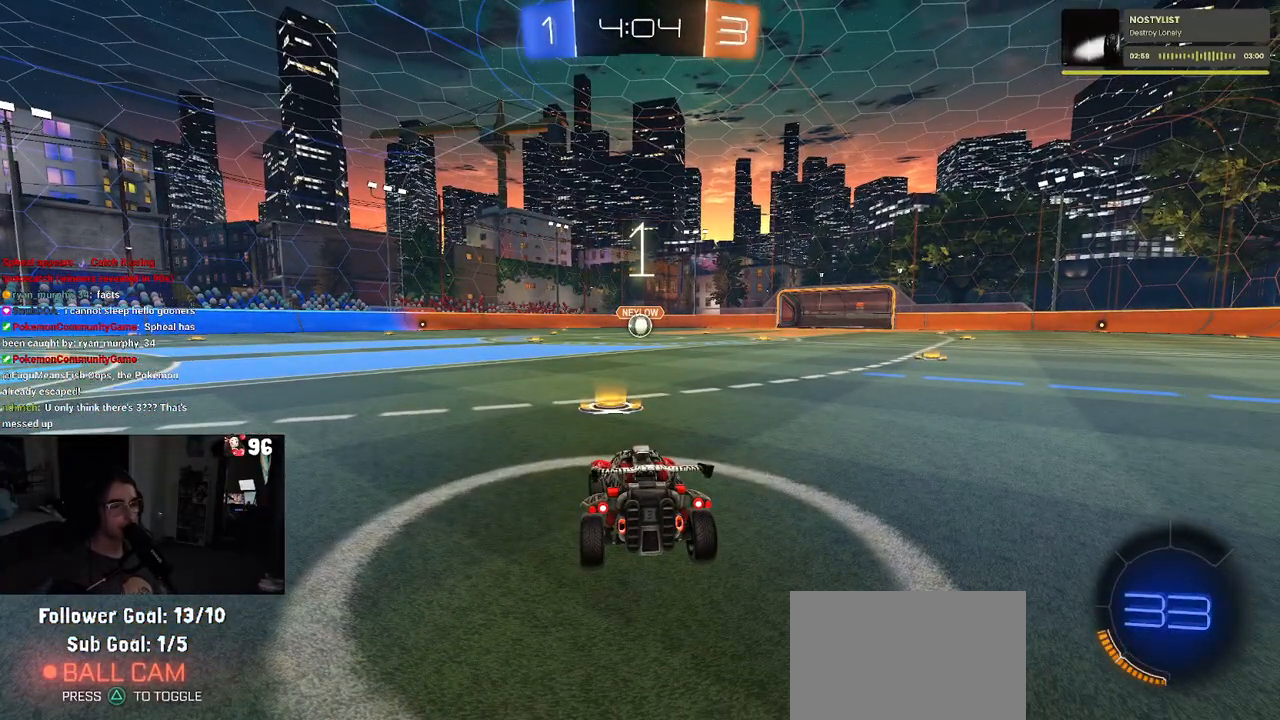
{"buttons": ["R2"], "left_stick": "center", "right_stick": "center", "events": []}
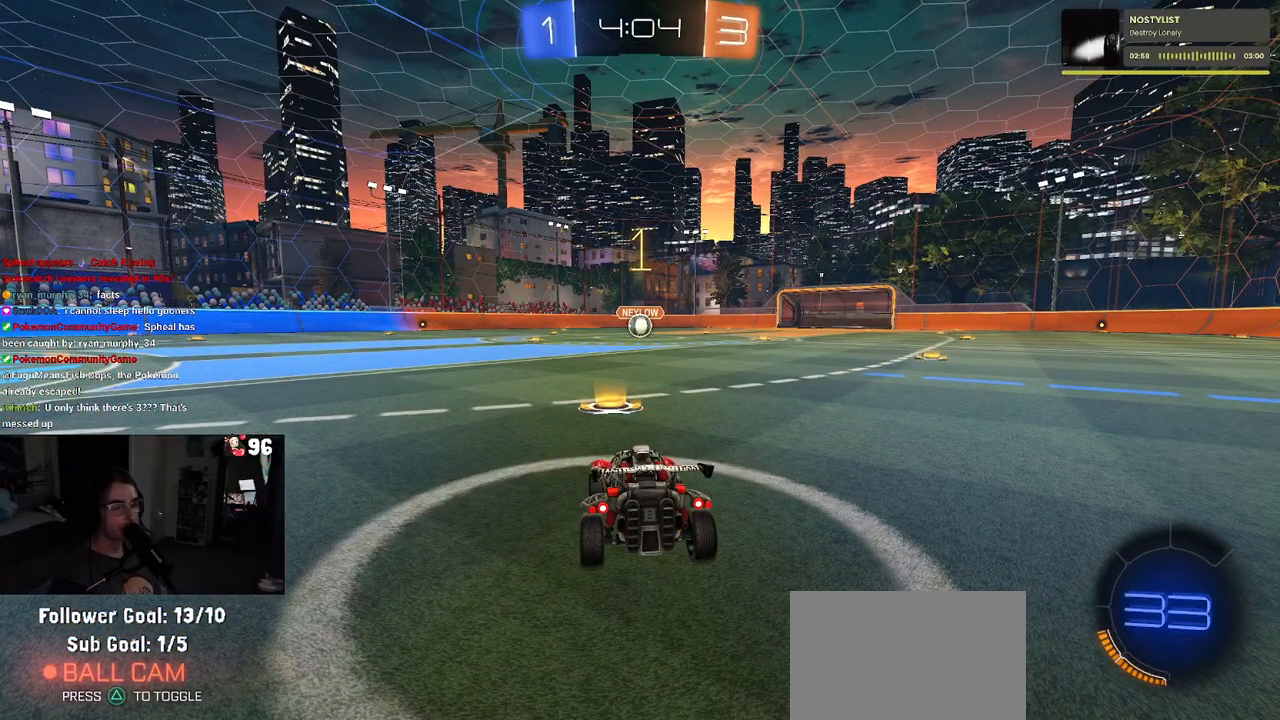
{"buttons": ["R1", "R2"], "left_stick": "center", "right_stick": "center", "events": [[133, "R1", "down"]]}
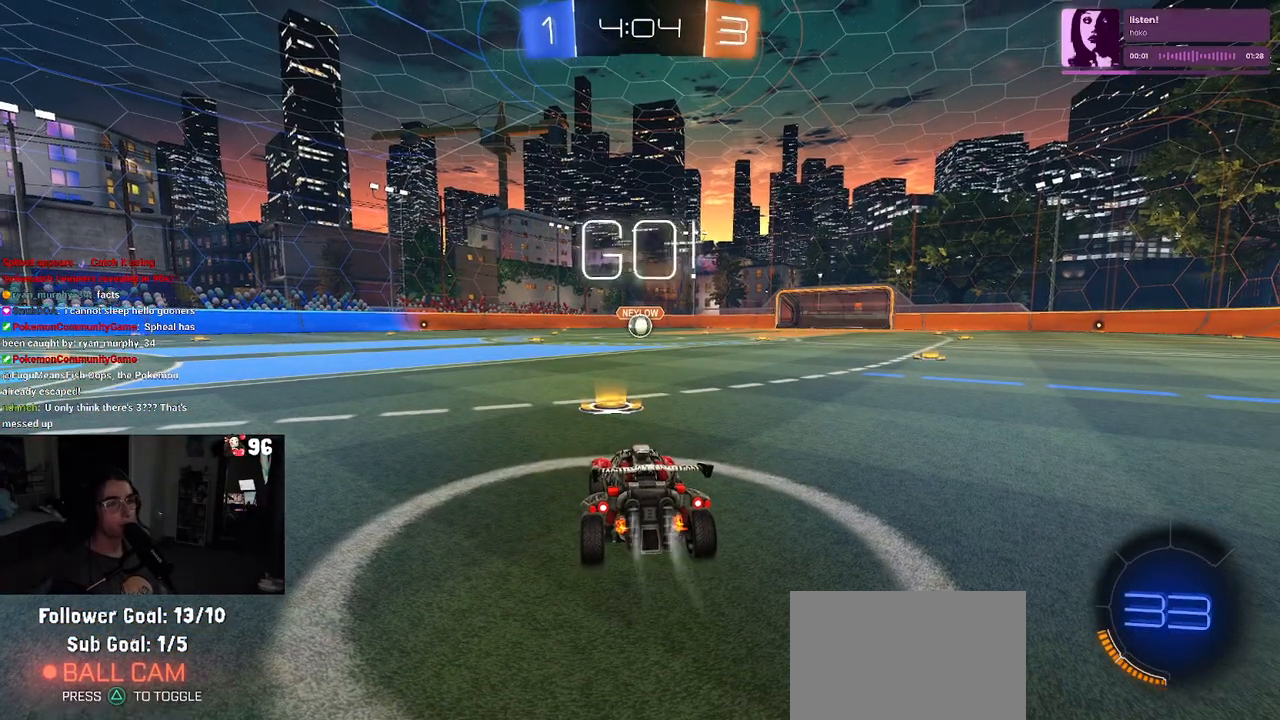
{"buttons": ["CROSS", "R1", "R2"], "left_stick": "up-left", "right_stick": "center", "events": [[217, "left_stick", "right"], [333, "CROSS", "down"], [333, "left_stick", "up"], [417, "CROSS", "up"], [417, "left_stick", "up-left"], [500, "CROSS", "down"]]}
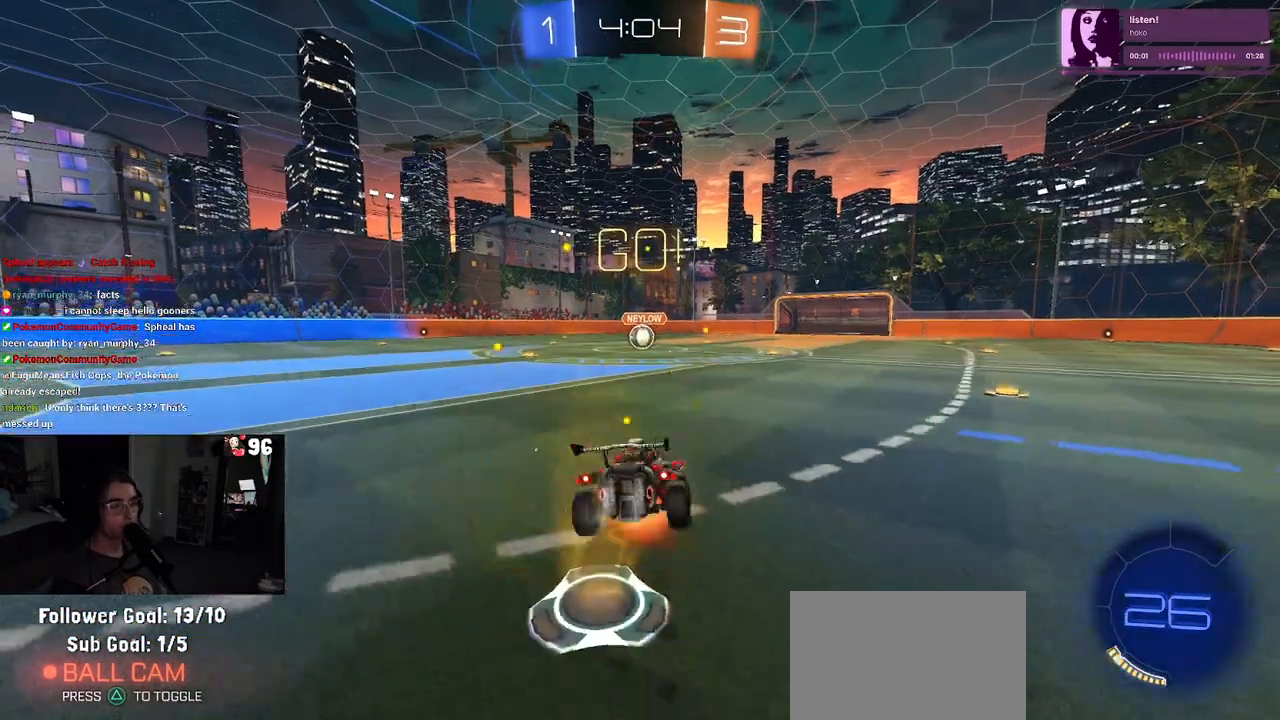
{"buttons": ["SQUARE", "R1", "R2"], "left_stick": "down-left", "right_stick": "center", "events": [[33, "CROSS", "up"], [33, "SQUARE", "down"], [67, "left_stick", "down"], [350, "left_stick", "down-left"]]}
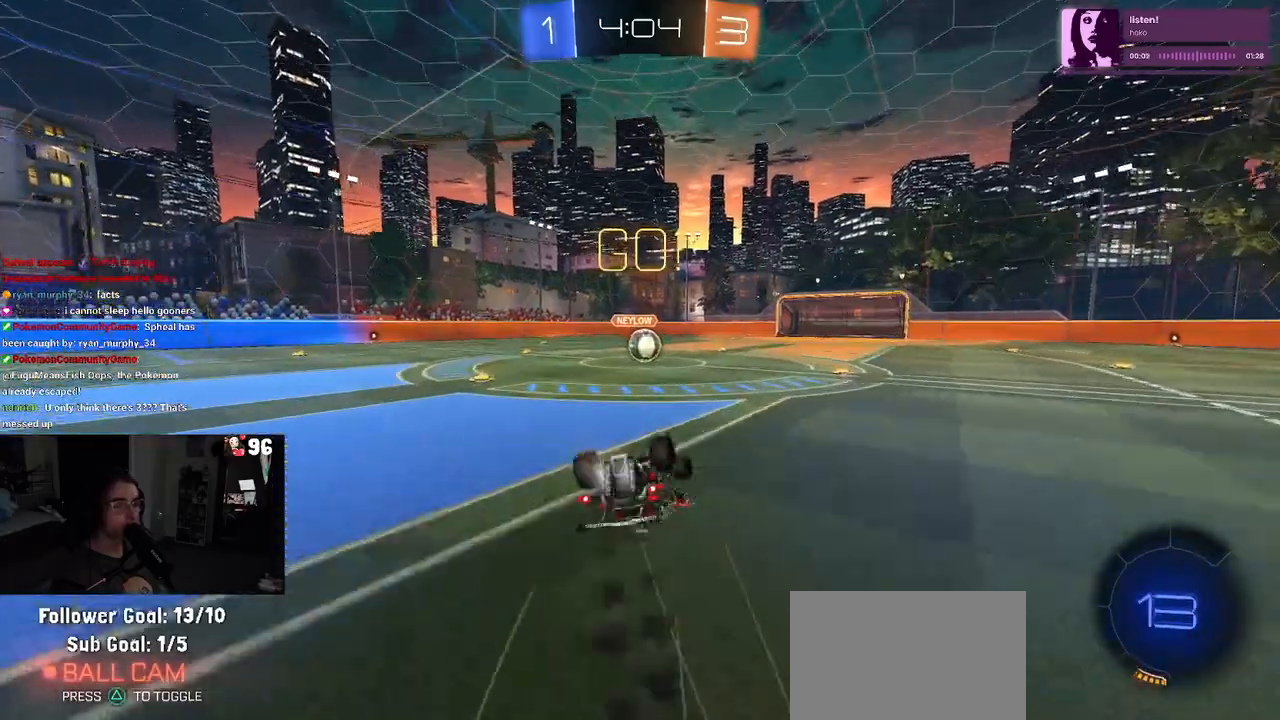
{"buttons": ["R2"], "left_stick": "down-right", "right_stick": "center", "events": [[433, "left_stick", "down-right"], [500, "R1", "up"], [500, "SQUARE", "up"]]}
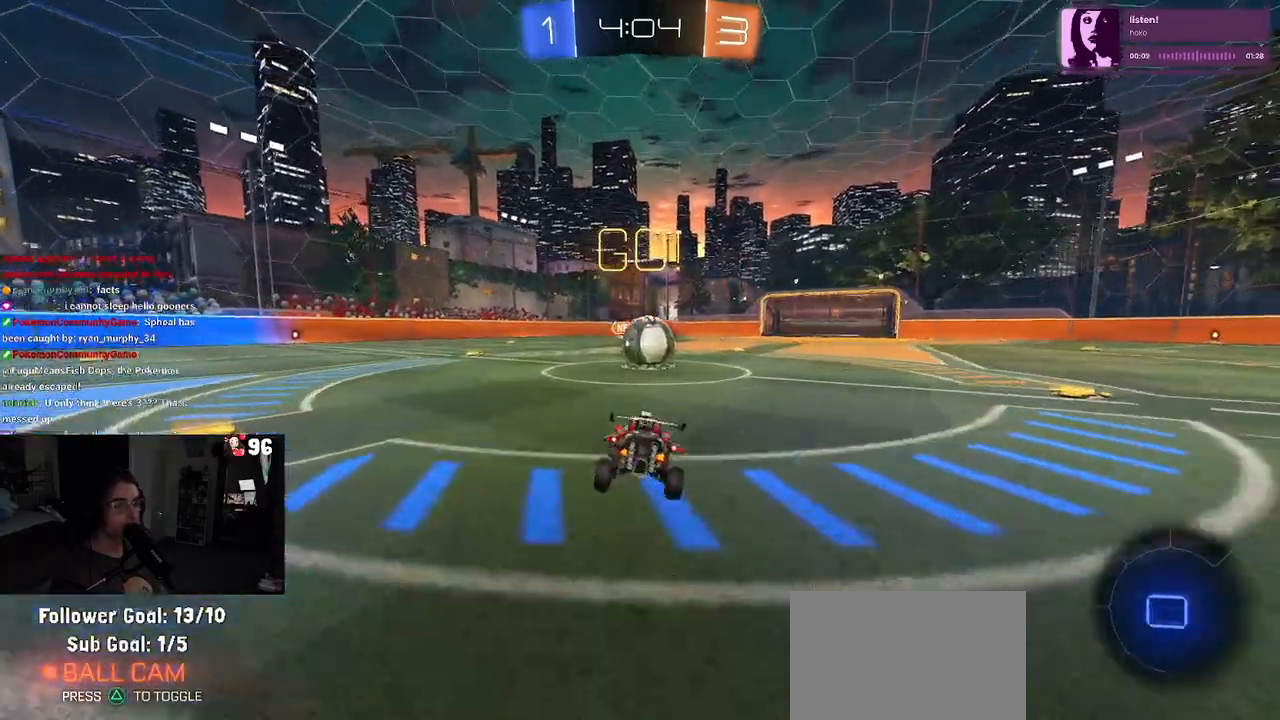
{"buttons": ["CROSS", "SQUARE", "R2"], "left_stick": "down-left", "right_stick": "center", "events": [[67, "left_stick", "right"], [167, "left_stick", "center"], [183, "CROSS", "down"], [233, "left_stick", "up-left"], [300, "CROSS", "up"], [383, "CROSS", "down"], [467, "left_stick", "down-left"], [483, "SQUARE", "down"]]}
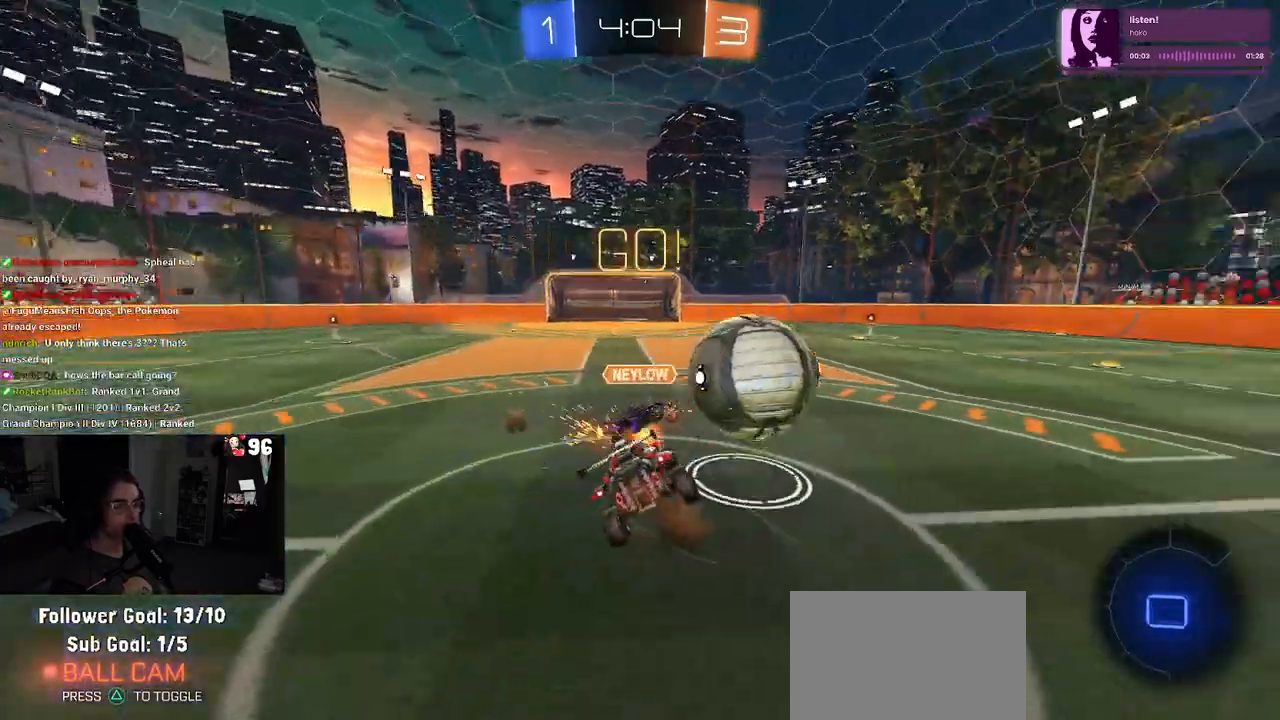
{"buttons": ["SQUARE", "R2"], "left_stick": "down-left", "right_stick": "center", "events": [[17, "CROSS", "up"], [33, "left_stick", "down"], [383, "left_stick", "down-left"]]}
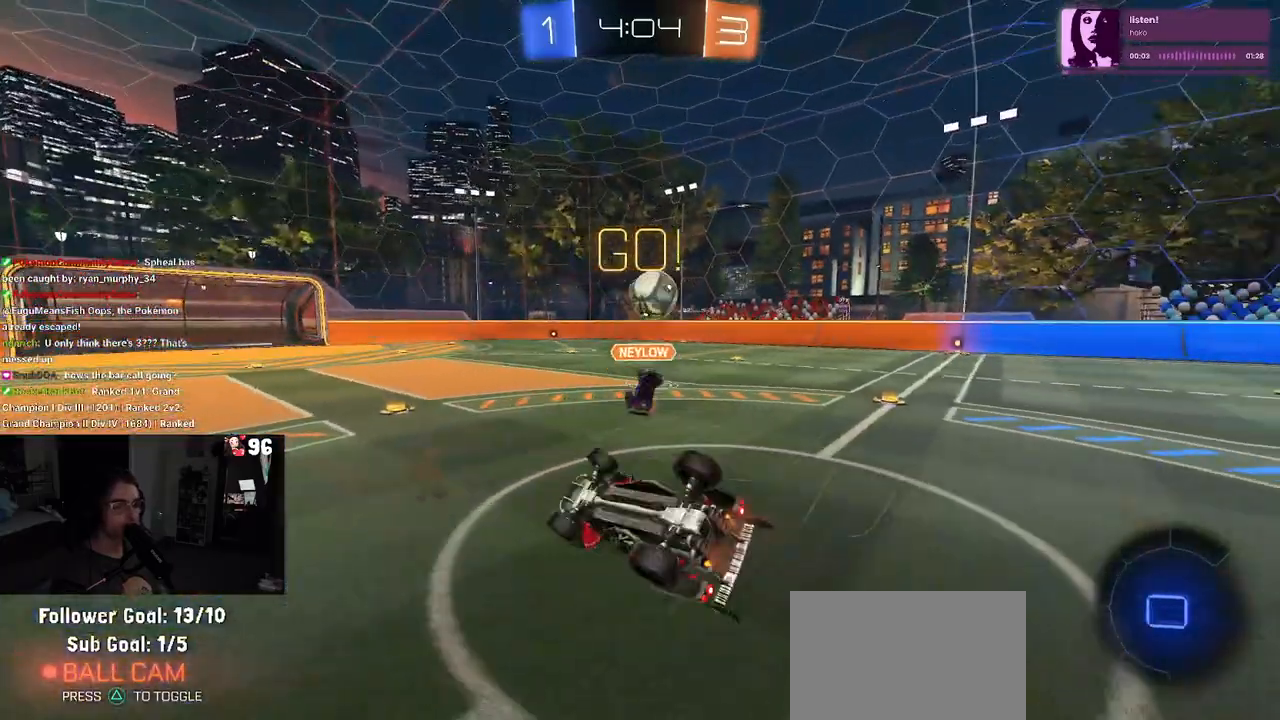
{"buttons": ["R2"], "left_stick": "right", "right_stick": "center", "events": [[250, "SQUARE", "up"], [350, "left_stick", "center"], [467, "left_stick", "right"]]}
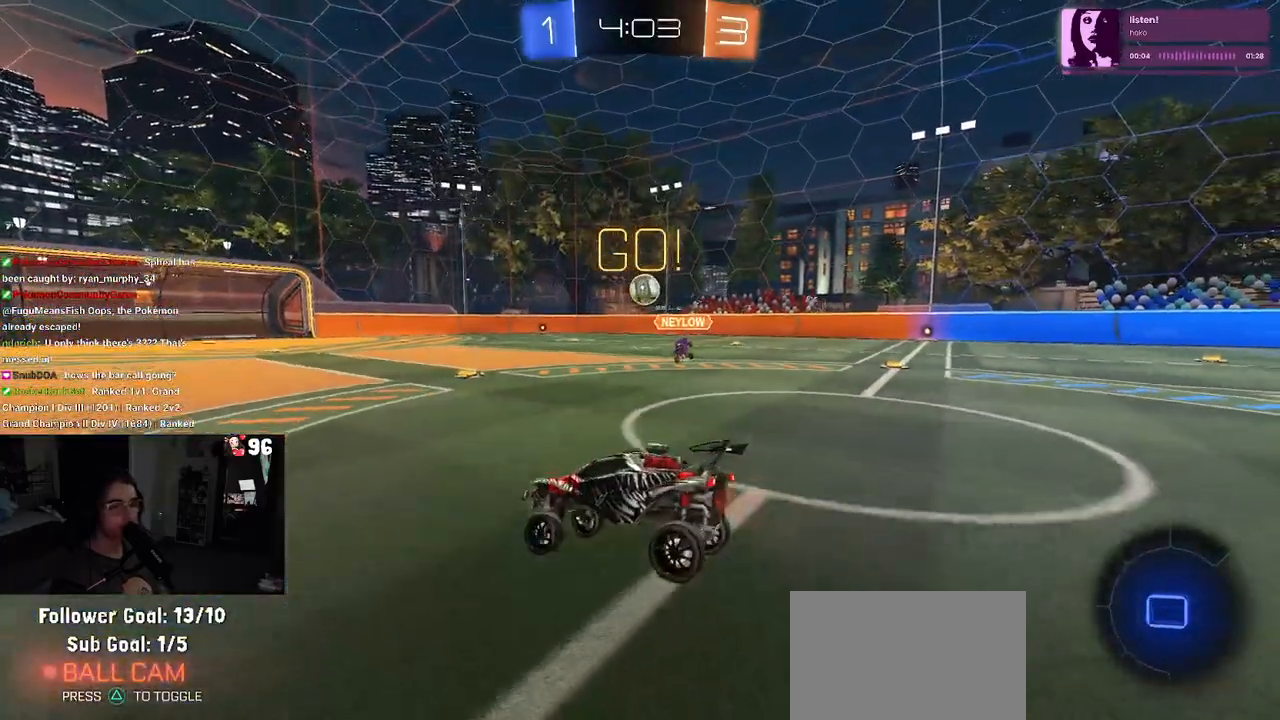
{"buttons": ["TRIANGLE", "R2"], "left_stick": "right", "right_stick": "center", "events": [[500, "TRIANGLE", "down"]]}
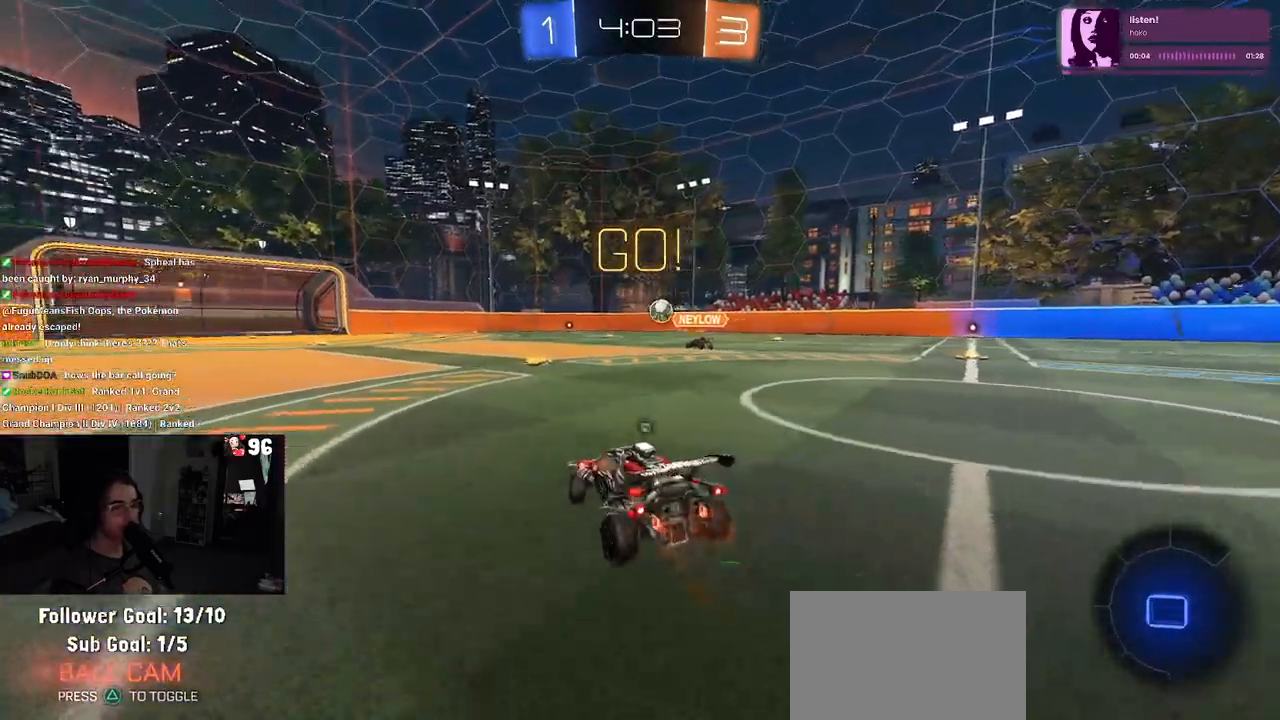
{"buttons": ["R2"], "left_stick": "center", "right_stick": "center", "events": [[100, "TRIANGLE", "up"], [500, "left_stick", "center"]]}